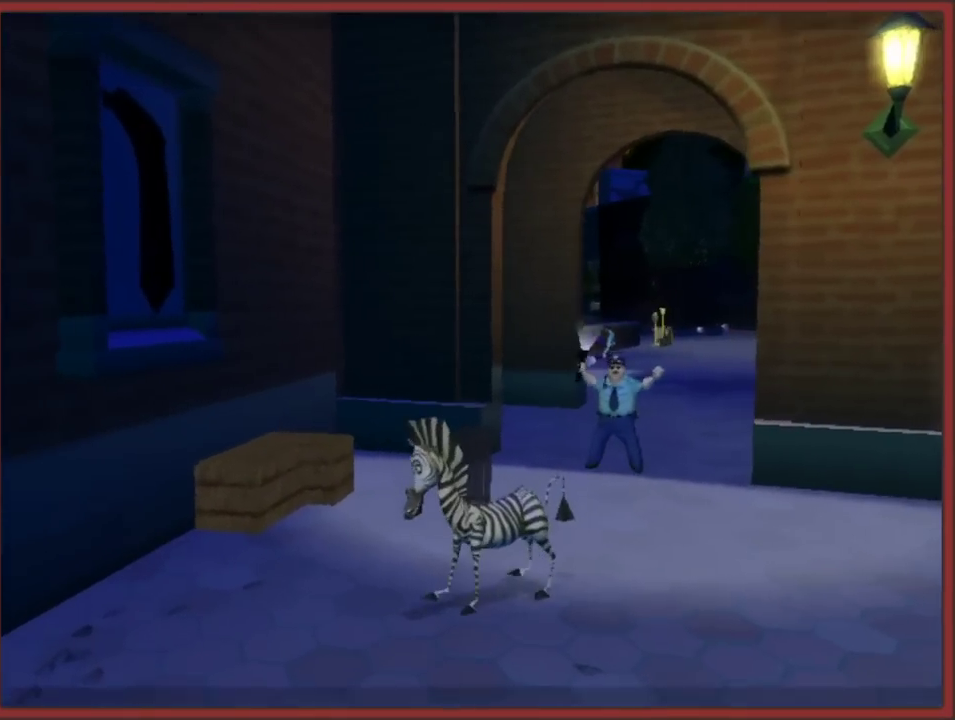
Gameplay with a controller (Nintendo layout); each line is a JSON object with the inputs held at the frame after it. "events" lists button and stick changes between this image and that frame as [ms after this image, input, new state], when the widget could be followed in between. This overlay highlights the sticks when they move; stick clicks (L3 R3) are not distinguishable. Not read: L2 L3 R3.
{"buttons": ["A", "B"], "left_stick": "center", "right_stick": "center", "events": [[50, "B", "up"], [133, "B", "down"], [133, "left_stick", "up-left"], [200, "B", "up"], [283, "left_stick", "center"], [433, "A", "down"], [467, "B", "down"]]}
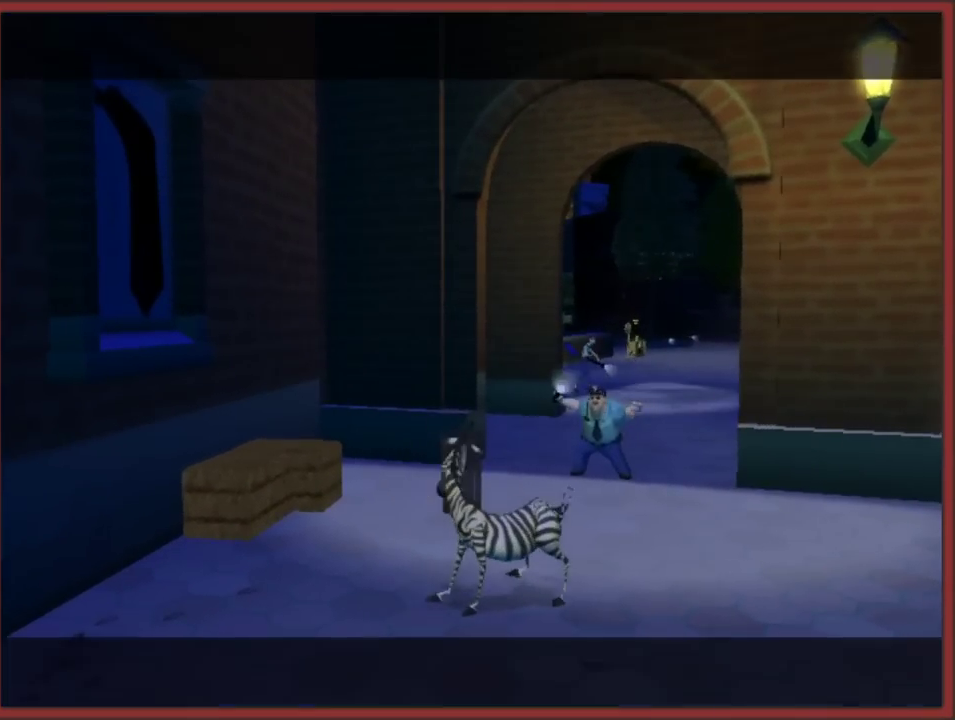
{"buttons": [], "left_stick": "center", "right_stick": "center", "events": [[350, "A", "up"], [400, "A", "down"], [450, "B", "up"], [483, "A", "up"]]}
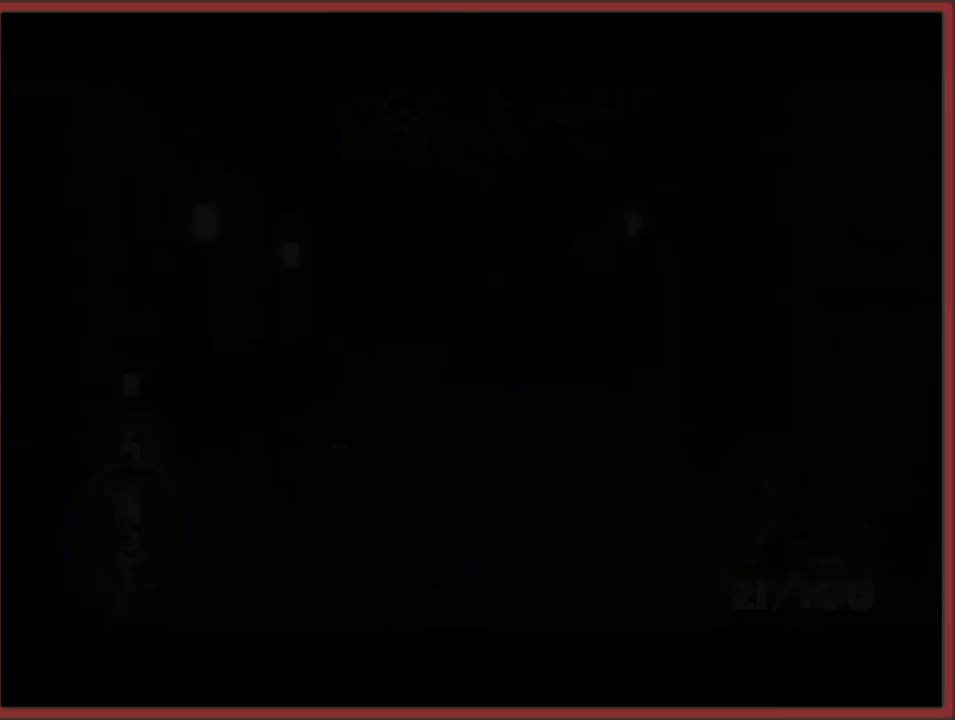
{"buttons": [], "left_stick": "center", "right_stick": "center", "events": [[50, "B", "down"], [117, "B", "up"]]}
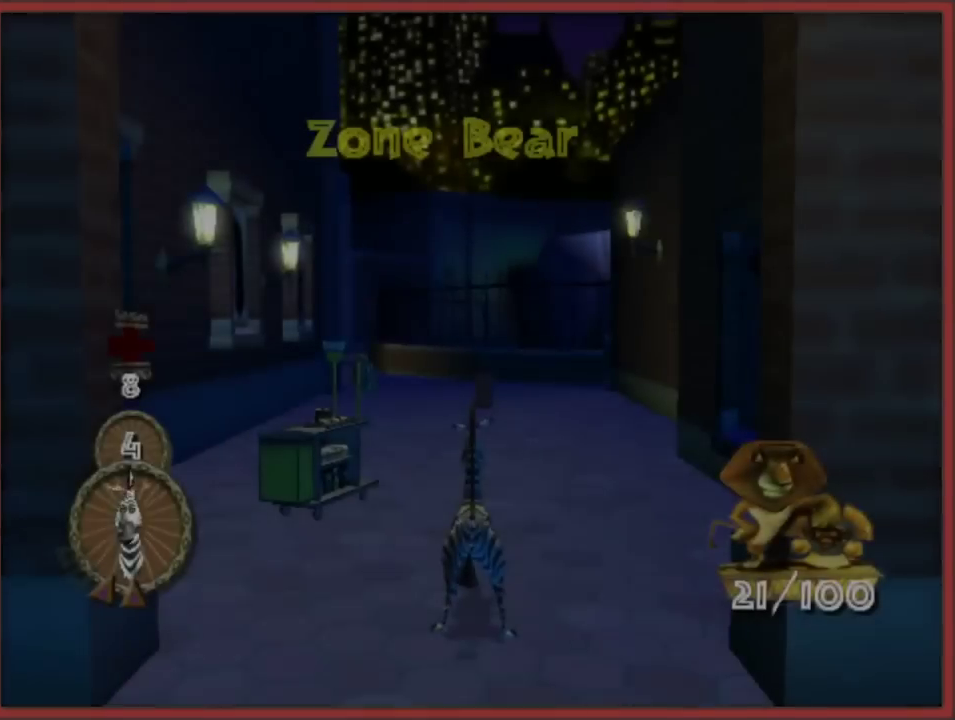
{"buttons": [], "left_stick": "left", "right_stick": "center", "events": [[117, "right_stick", "up"], [433, "left_stick", "up-left"], [467, "right_stick", "center"], [483, "left_stick", "left"]]}
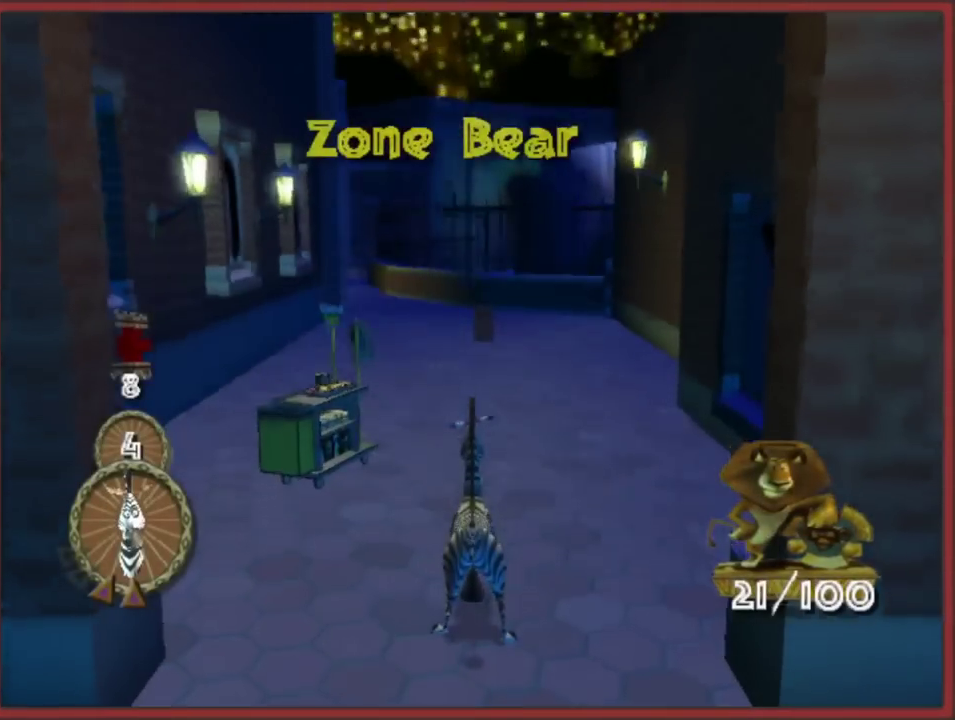
{"buttons": [], "left_stick": "up-right", "right_stick": "center", "events": [[200, "left_stick", "up-left"], [483, "left_stick", "up-right"]]}
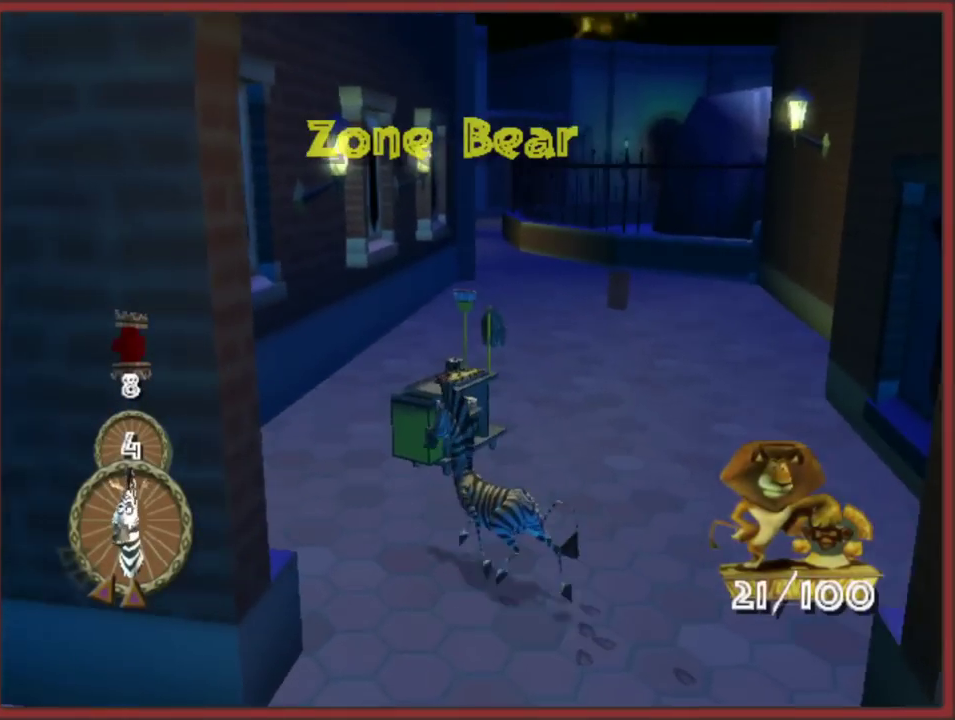
{"buttons": [], "left_stick": "up-right", "right_stick": "center", "events": [[17, "B", "down"], [100, "B", "up"], [167, "B", "down"], [267, "B", "up"], [350, "B", "down"], [433, "B", "up"]]}
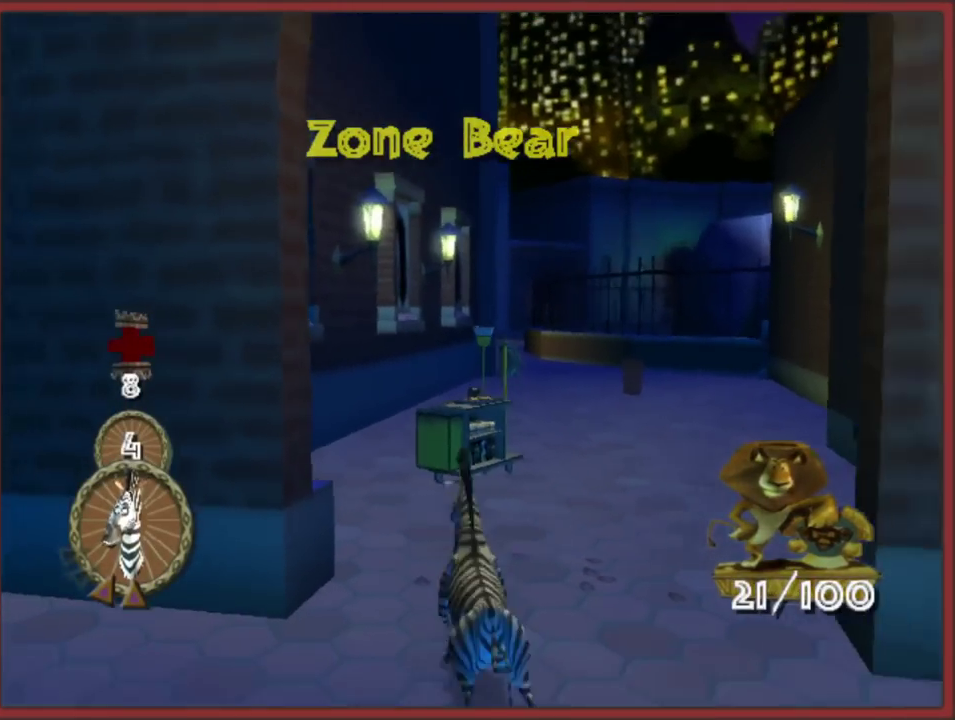
{"buttons": [], "left_stick": "up-left", "right_stick": "center", "events": [[183, "left_stick", "up"], [333, "left_stick", "up-left"]]}
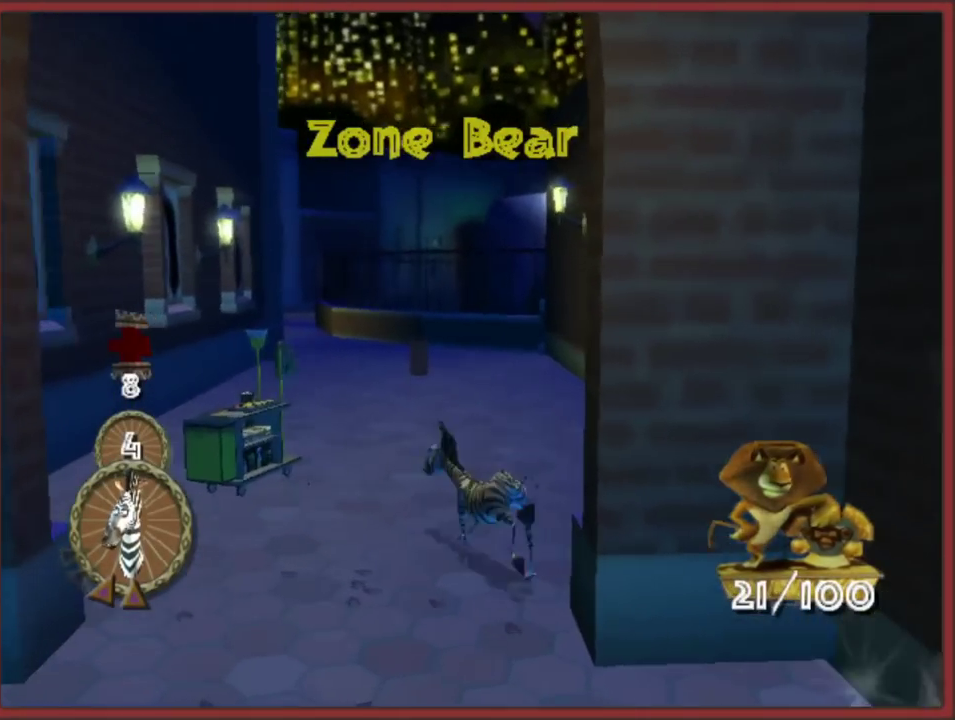
{"buttons": [], "left_stick": "center", "right_stick": "center", "events": [[67, "left_stick", "up"], [233, "left_stick", "up-right"], [433, "left_stick", "center"]]}
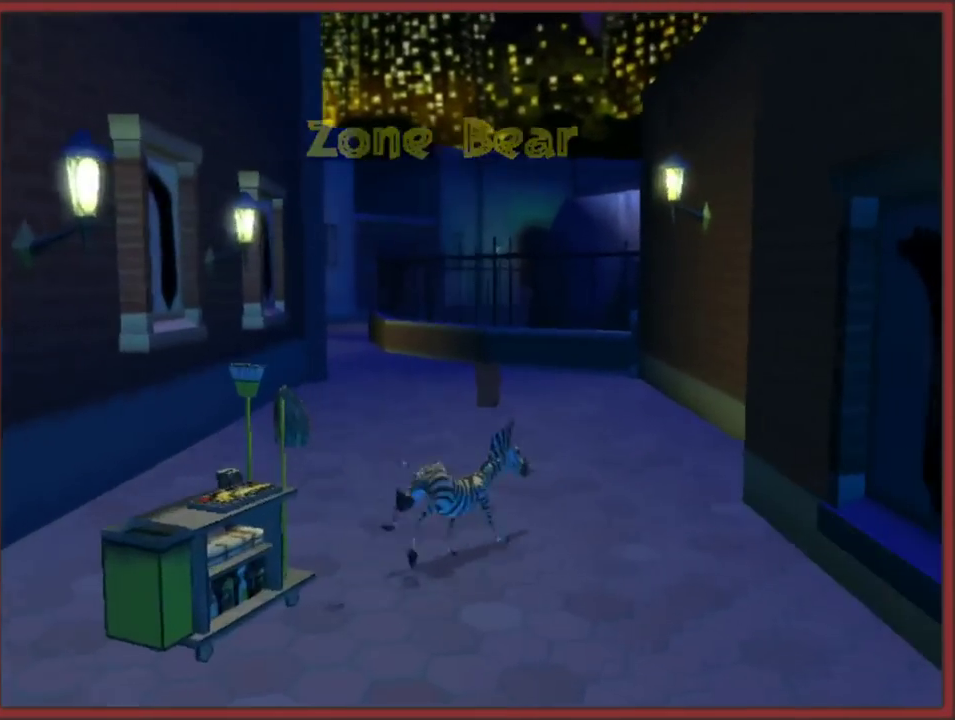
{"buttons": [], "left_stick": "down", "right_stick": "center", "events": [[50, "left_stick", "down"], [117, "right_stick", "down-right"], [200, "left_stick", "down-left"], [417, "left_stick", "down"], [450, "right_stick", "center"]]}
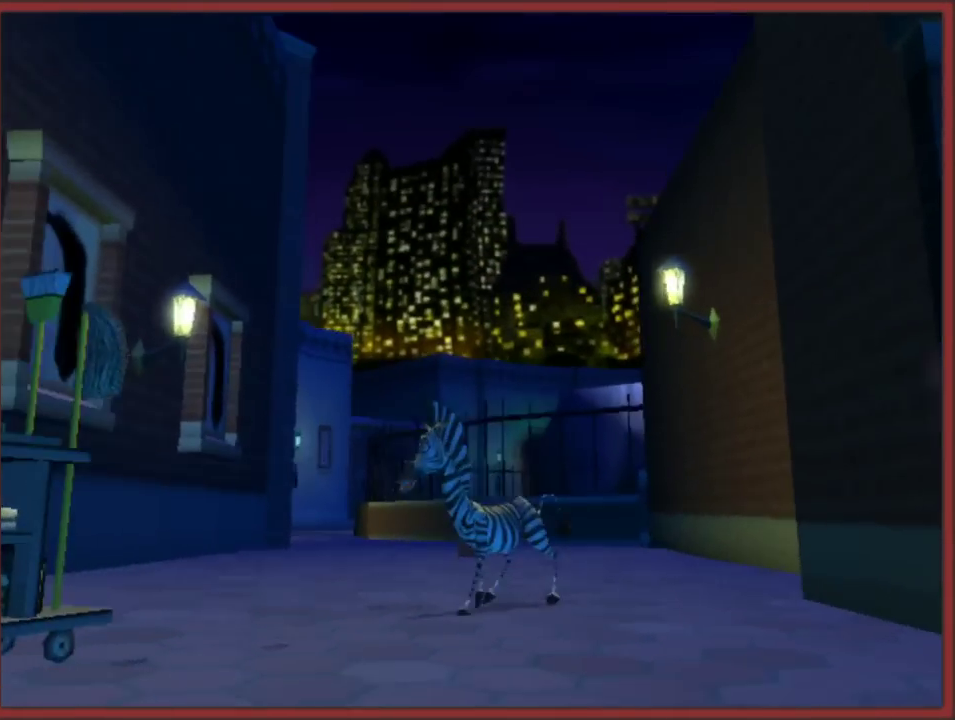
{"buttons": [], "left_stick": "up-left", "right_stick": "center", "events": [[17, "left_stick", "down-left"], [133, "right_stick", "up"], [433, "left_stick", "up-left"], [433, "right_stick", "center"]]}
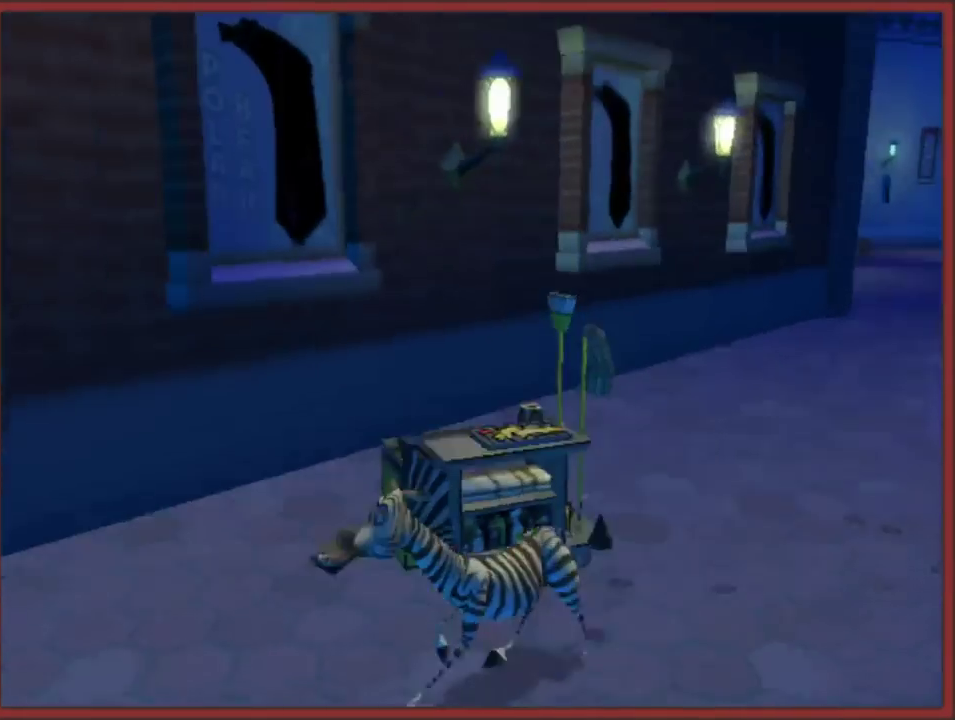
{"buttons": [], "left_stick": "center", "right_stick": "center", "events": [[67, "left_stick", "center"], [267, "left_stick", "up-right"], [367, "left_stick", "down-right"], [417, "left_stick", "right"], [467, "left_stick", "center"]]}
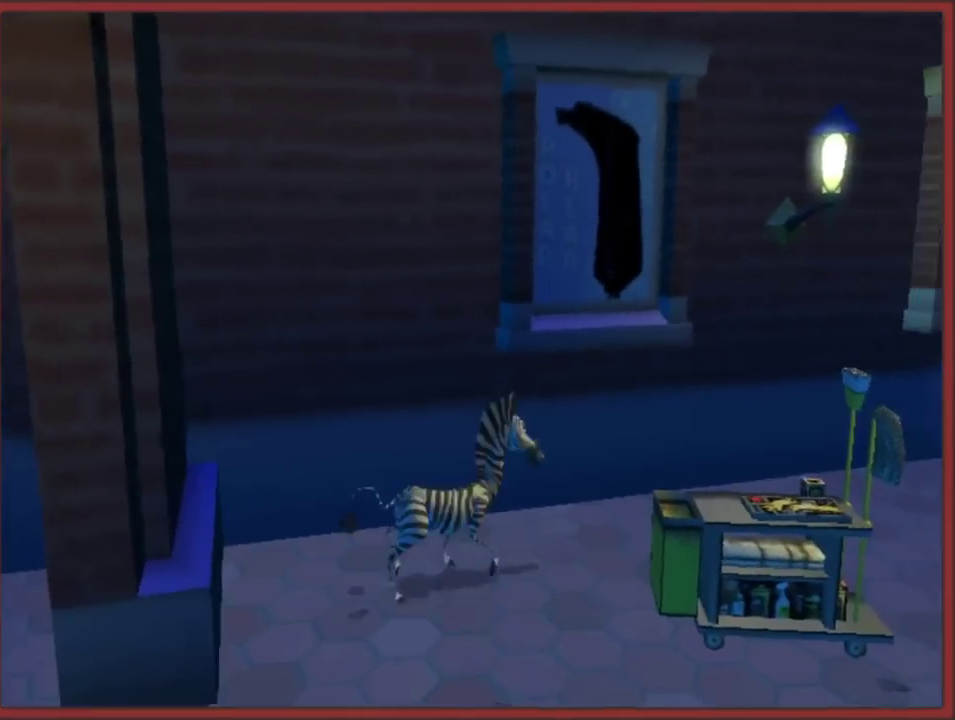
{"buttons": [], "left_stick": "center", "right_stick": "center", "events": [[33, "B", "down"], [167, "B", "up"], [217, "B", "down"], [317, "B", "up"], [367, "B", "down"], [450, "B", "up"]]}
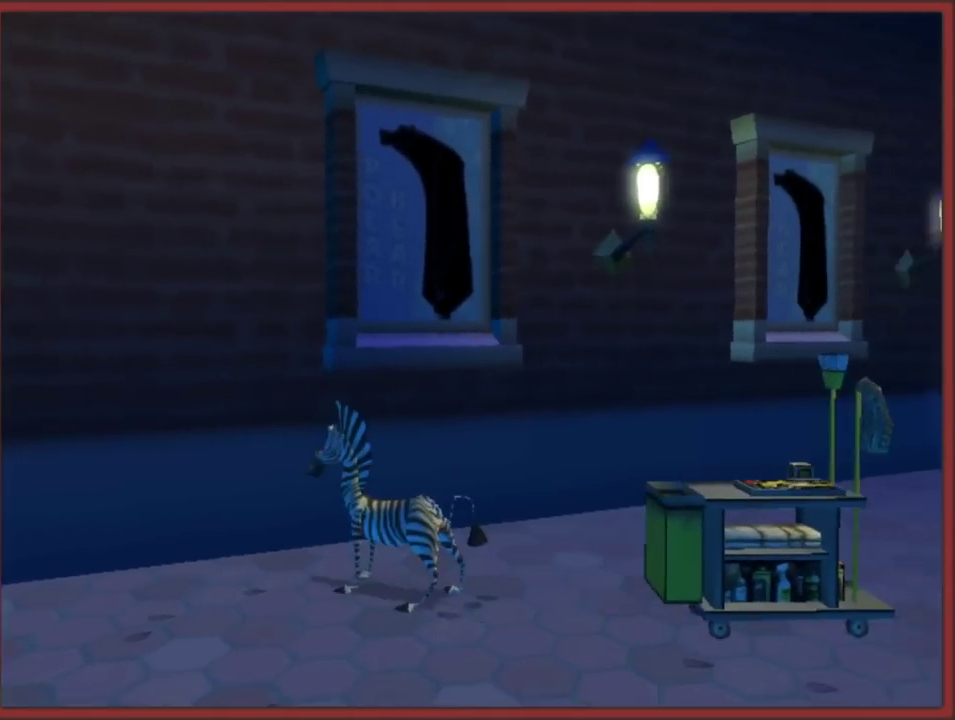
{"buttons": [], "left_stick": "center", "right_stick": "center", "events": [[200, "left_stick", "right"], [200, "right_stick", "down-left"], [400, "left_stick", "center"], [433, "right_stick", "center"]]}
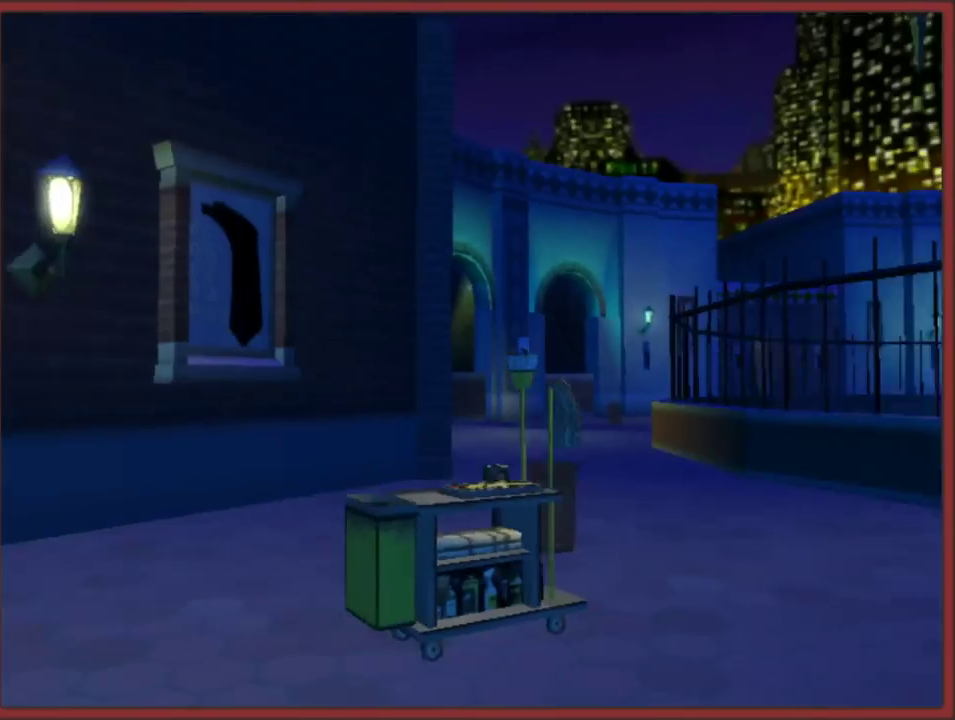
{"buttons": [], "left_stick": "center", "right_stick": "center", "events": []}
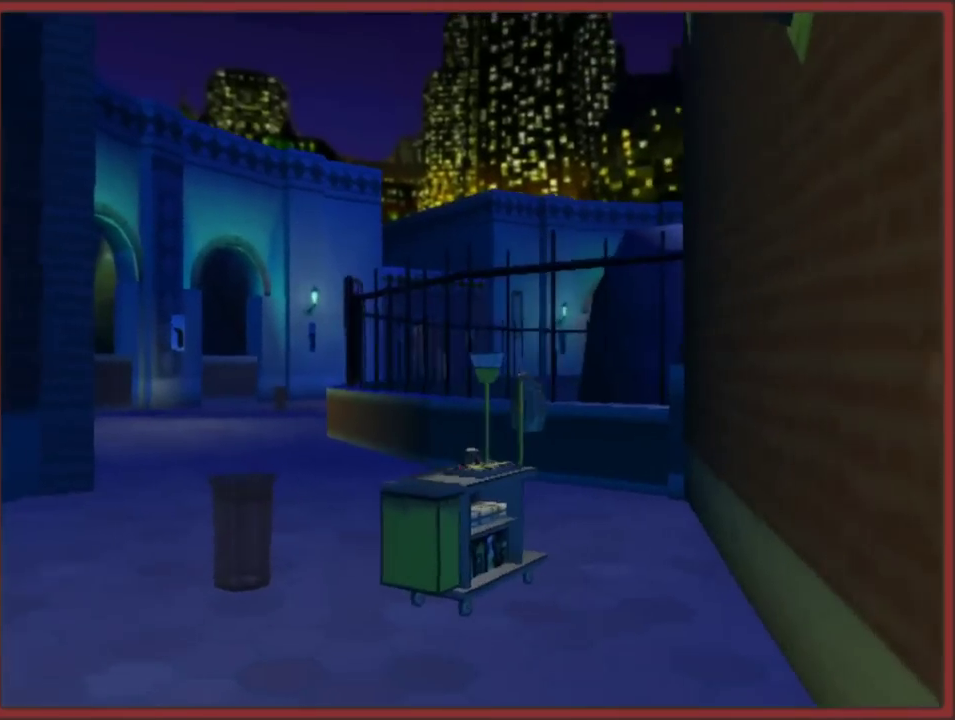
{"buttons": [], "left_stick": "center", "right_stick": "center", "events": []}
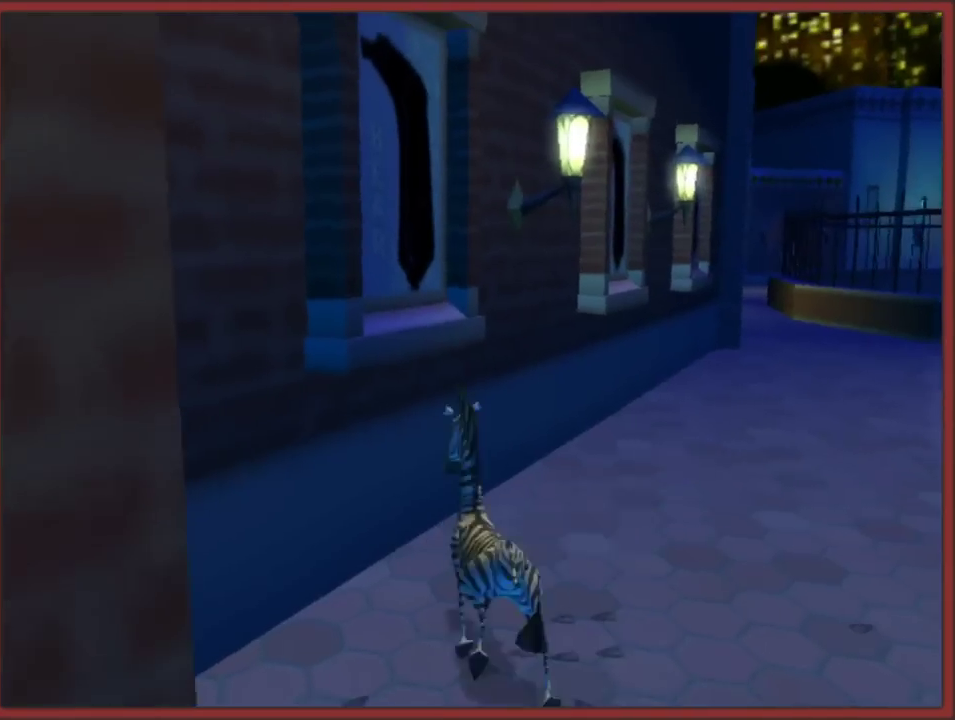
{"buttons": [], "left_stick": "up-right", "right_stick": "center", "events": [[50, "left_stick", "right"], [117, "right_stick", "down-left"], [250, "right_stick", "center"], [267, "left_stick", "up-right"]]}
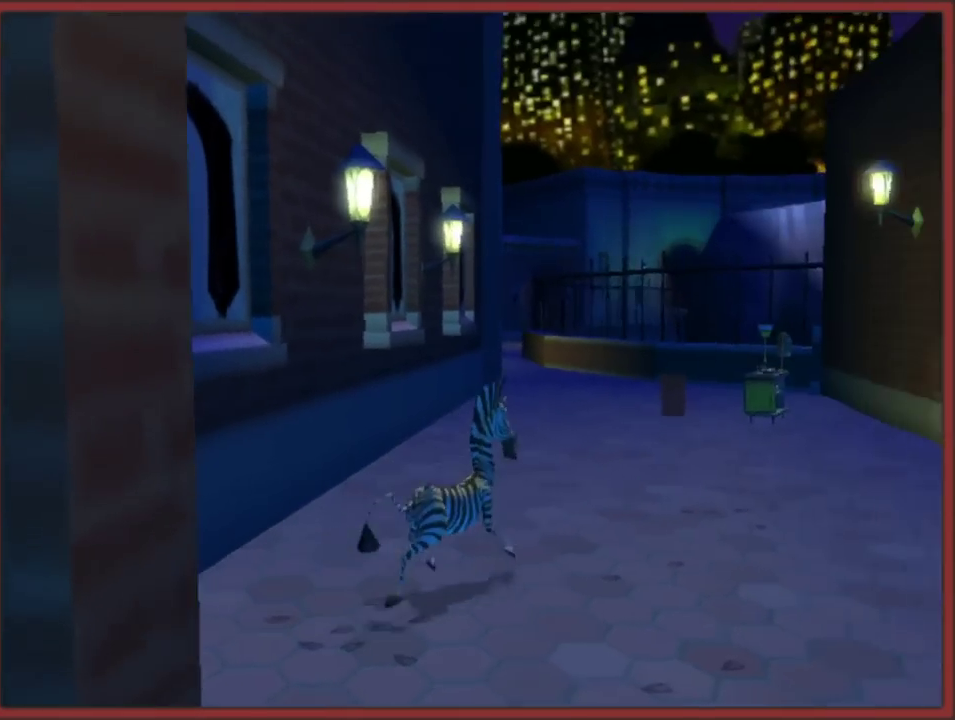
{"buttons": [], "left_stick": "up", "right_stick": "center", "events": [[417, "left_stick", "up"]]}
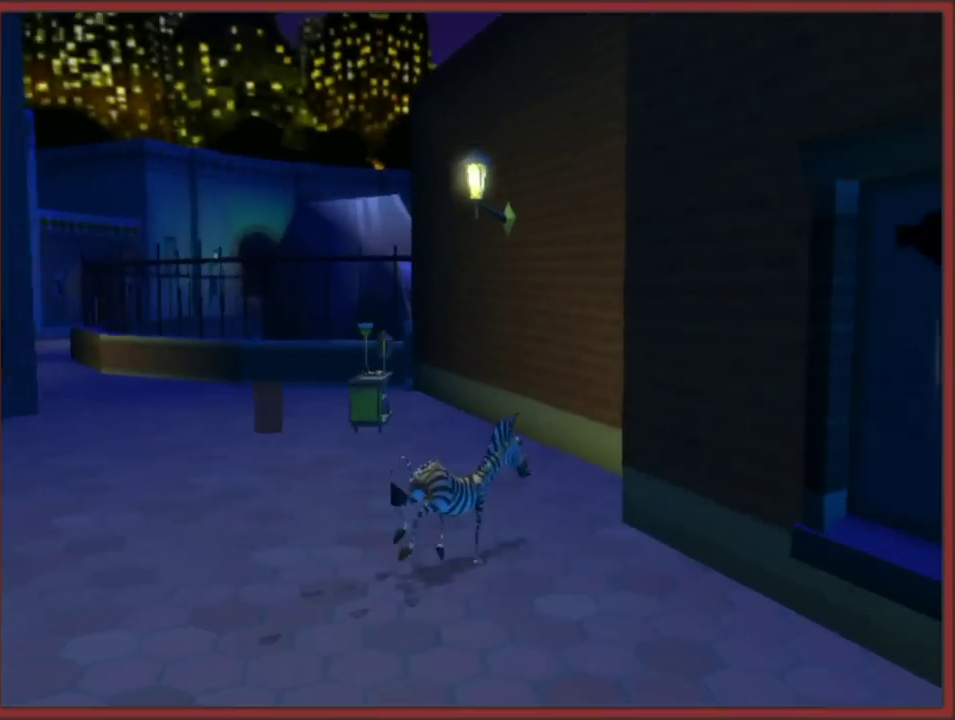
{"buttons": [], "left_stick": "center", "right_stick": "right", "events": [[217, "left_stick", "up-left"], [383, "left_stick", "up"], [417, "right_stick", "right"], [450, "left_stick", "center"]]}
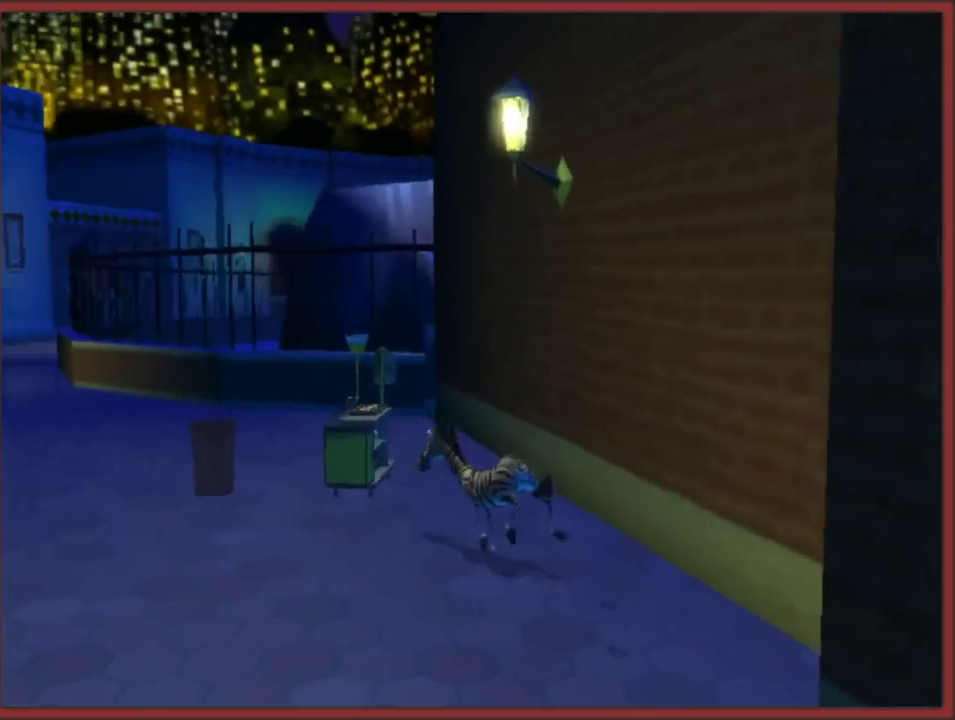
{"buttons": ["B"], "left_stick": "center", "right_stick": "center", "events": [[83, "right_stick", "center"], [250, "left_stick", "up-left"], [367, "B", "down"], [417, "B", "up"], [417, "left_stick", "center"], [500, "B", "down"]]}
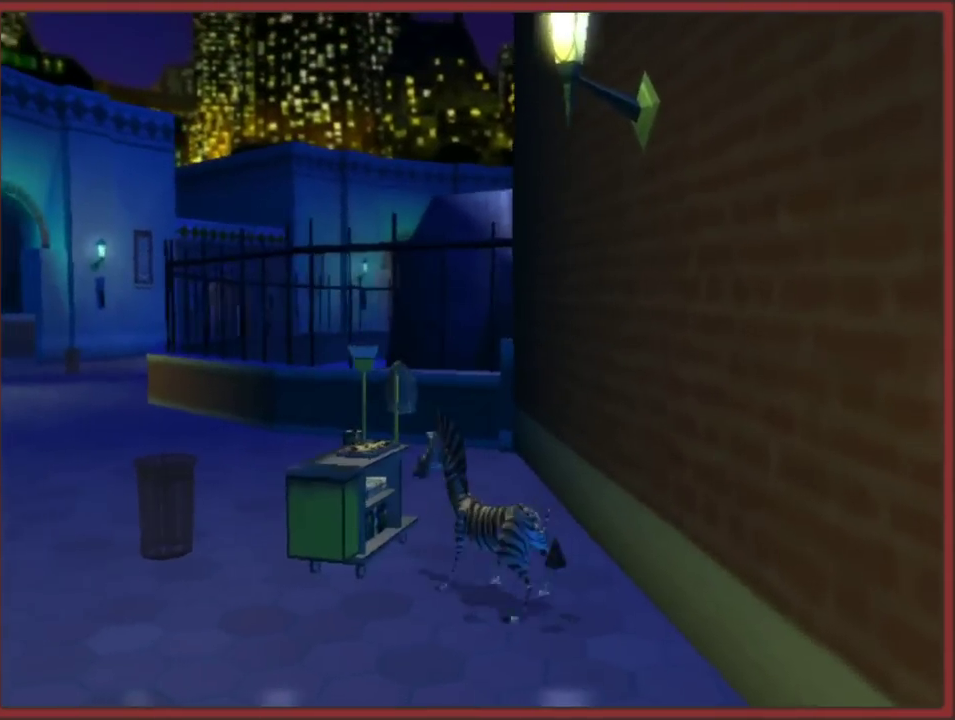
{"buttons": [], "left_stick": "center", "right_stick": "center", "events": [[100, "B", "up"], [150, "B", "down"], [250, "B", "up"]]}
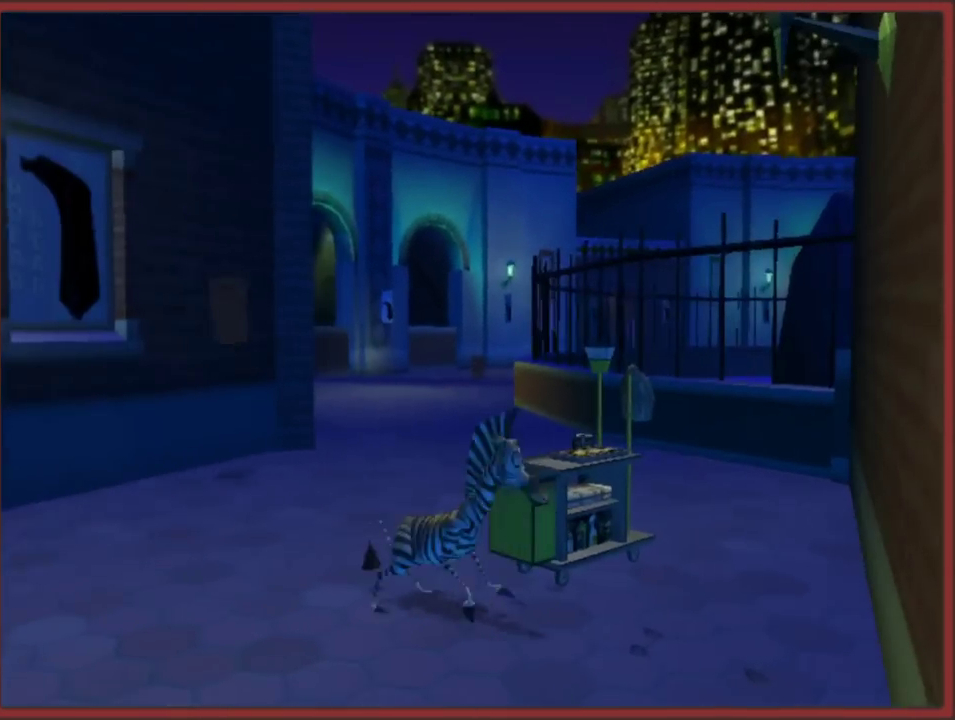
{"buttons": [], "left_stick": "up", "right_stick": "center", "events": [[300, "left_stick", "up"]]}
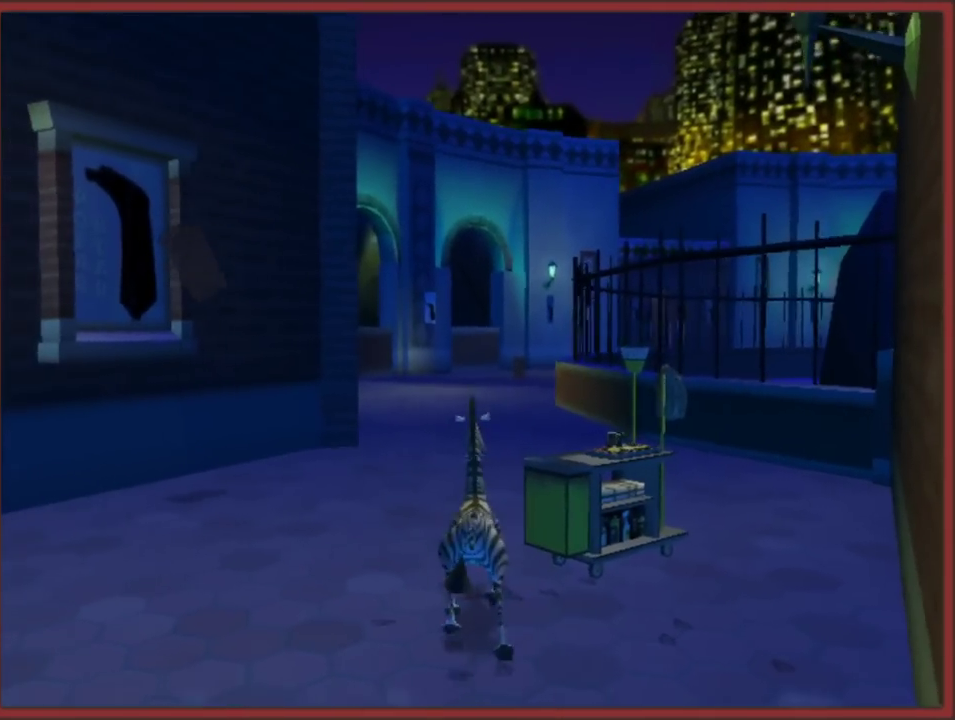
{"buttons": [], "left_stick": "up", "right_stick": "center", "events": []}
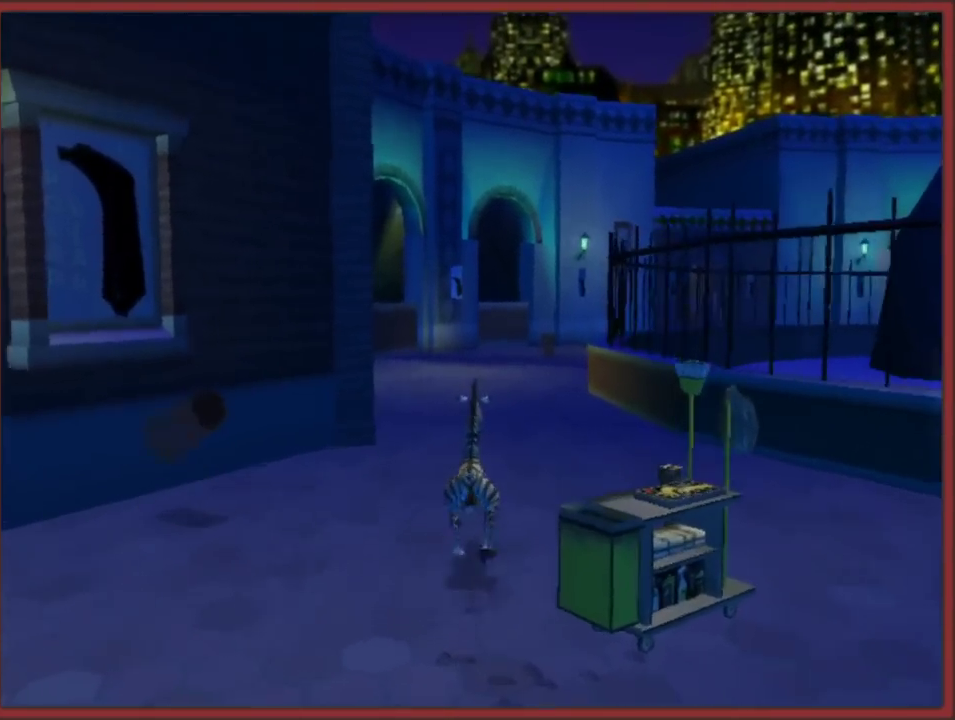
{"buttons": [], "left_stick": "up", "right_stick": "right", "events": [[467, "right_stick", "right"]]}
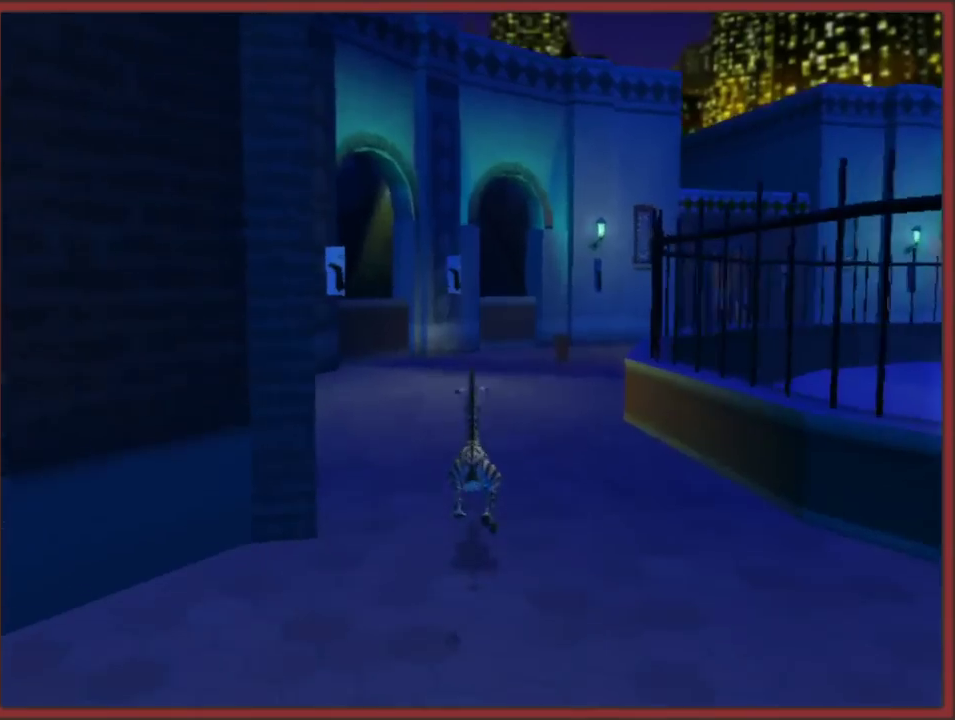
{"buttons": [], "left_stick": "up", "right_stick": "center", "events": [[150, "right_stick", "center"], [217, "left_stick", "up-right"], [350, "left_stick", "up"]]}
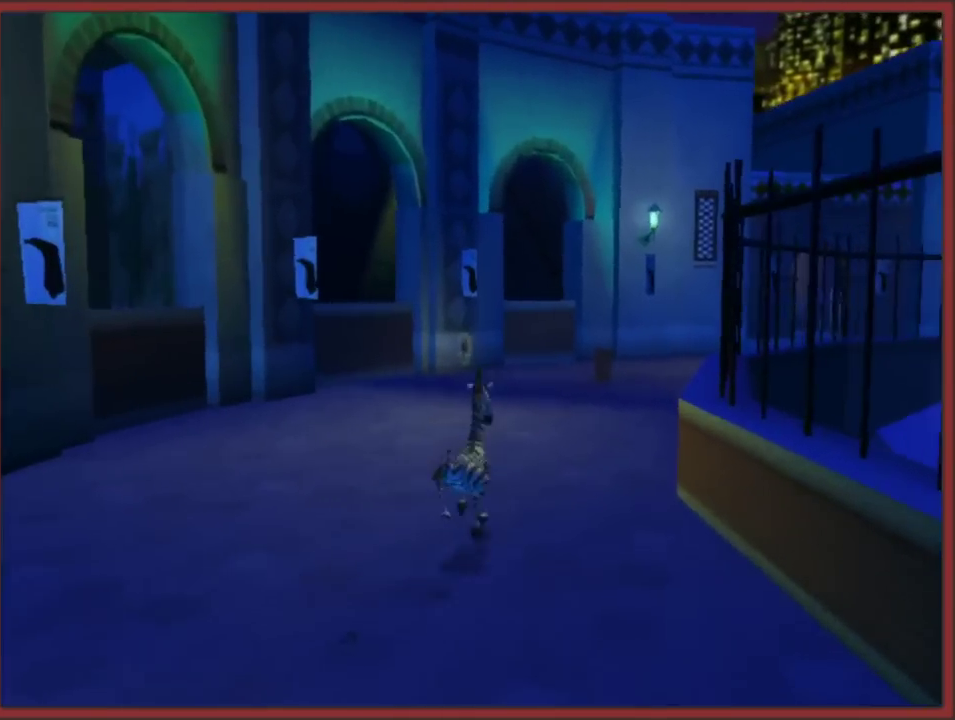
{"buttons": [], "left_stick": "up", "right_stick": "center", "events": [[250, "left_stick", "up-right"], [383, "right_stick", "left"], [450, "left_stick", "up"], [467, "right_stick", "center"]]}
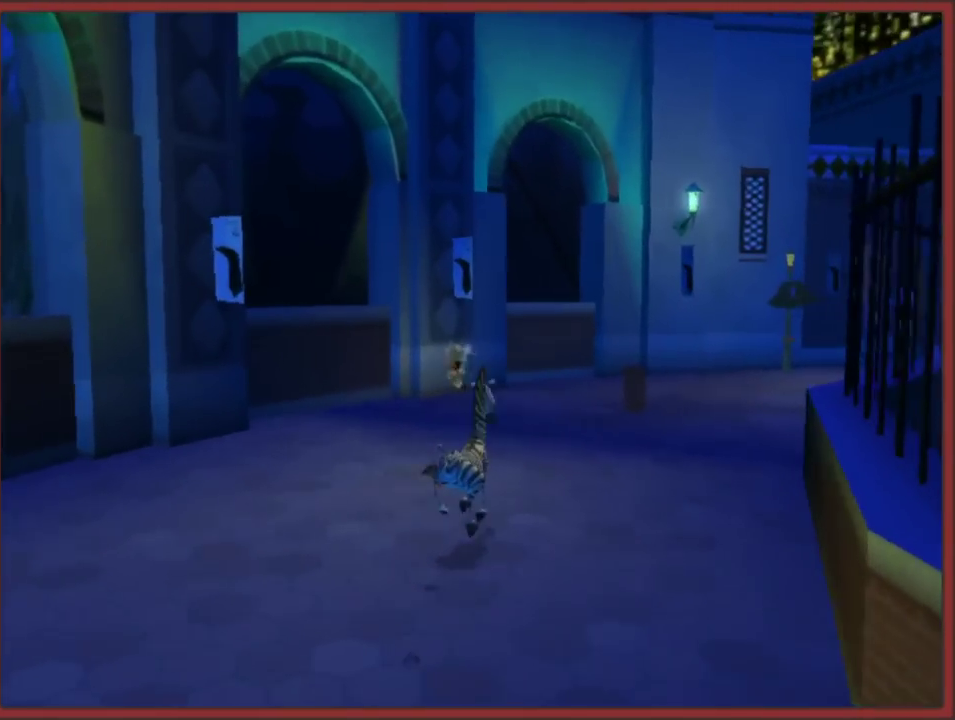
{"buttons": [], "left_stick": "up", "right_stick": "left", "events": [[283, "left_stick", "up-left"], [417, "left_stick", "up"], [433, "right_stick", "left"]]}
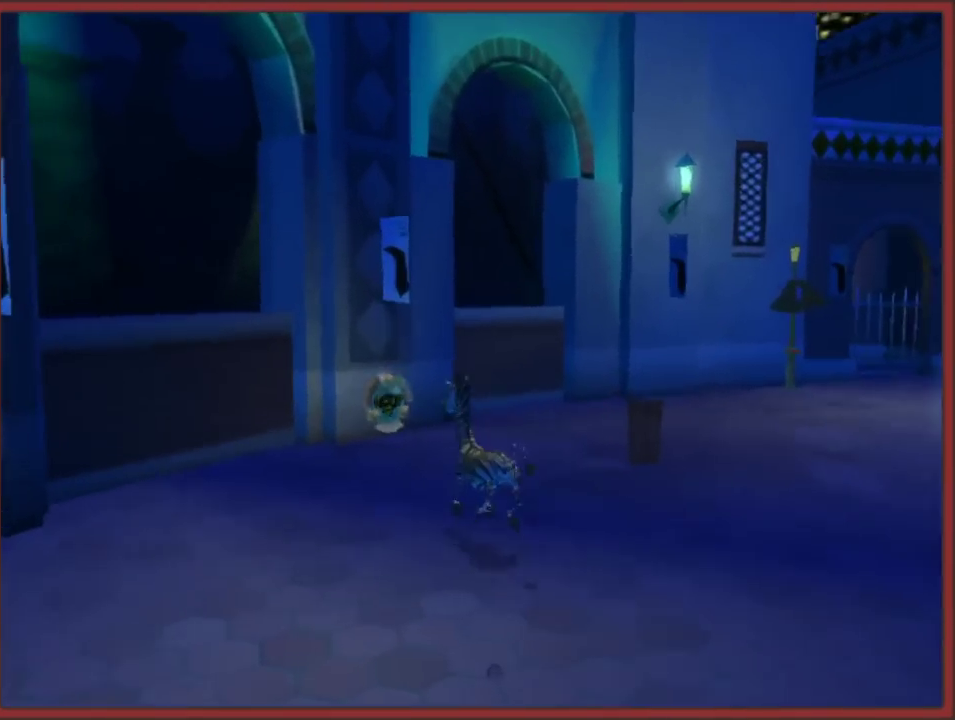
{"buttons": [], "left_stick": "up-right", "right_stick": "center", "events": [[200, "right_stick", "center"], [333, "left_stick", "up-right"]]}
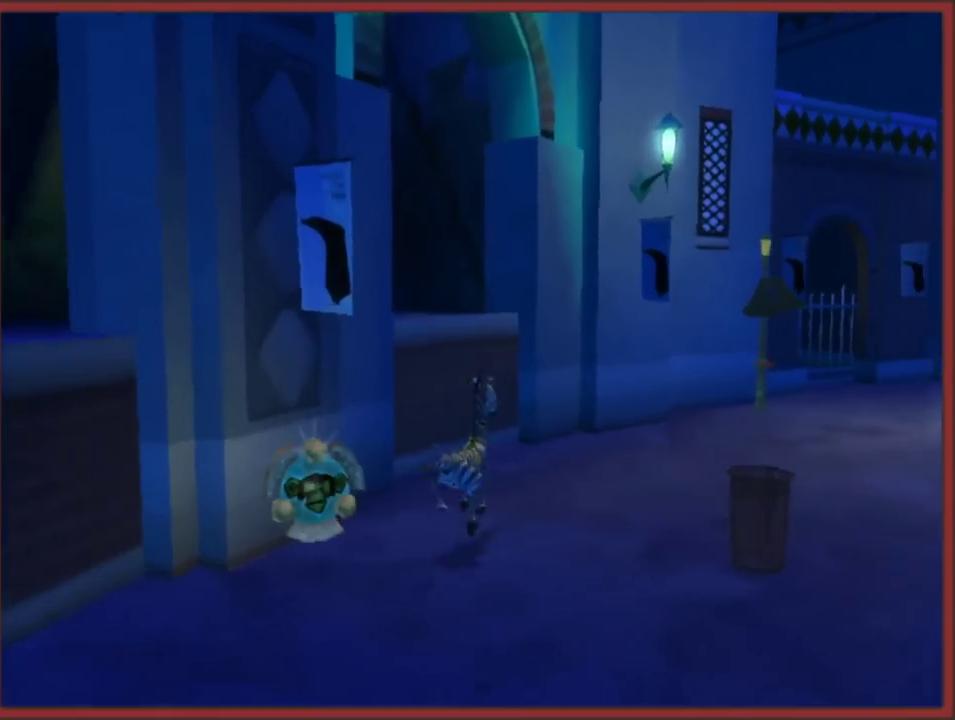
{"buttons": [], "left_stick": "up", "right_stick": "center", "events": [[317, "left_stick", "up"]]}
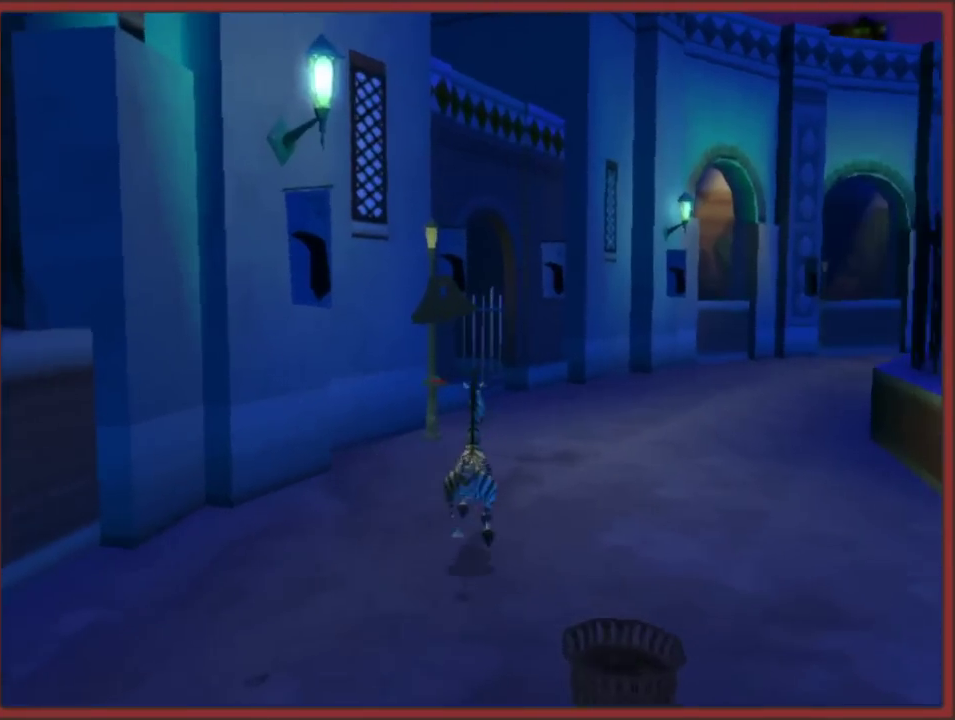
{"buttons": ["B"], "left_stick": "center", "right_stick": "center", "events": [[300, "left_stick", "up-left"], [433, "B", "down"], [450, "left_stick", "center"]]}
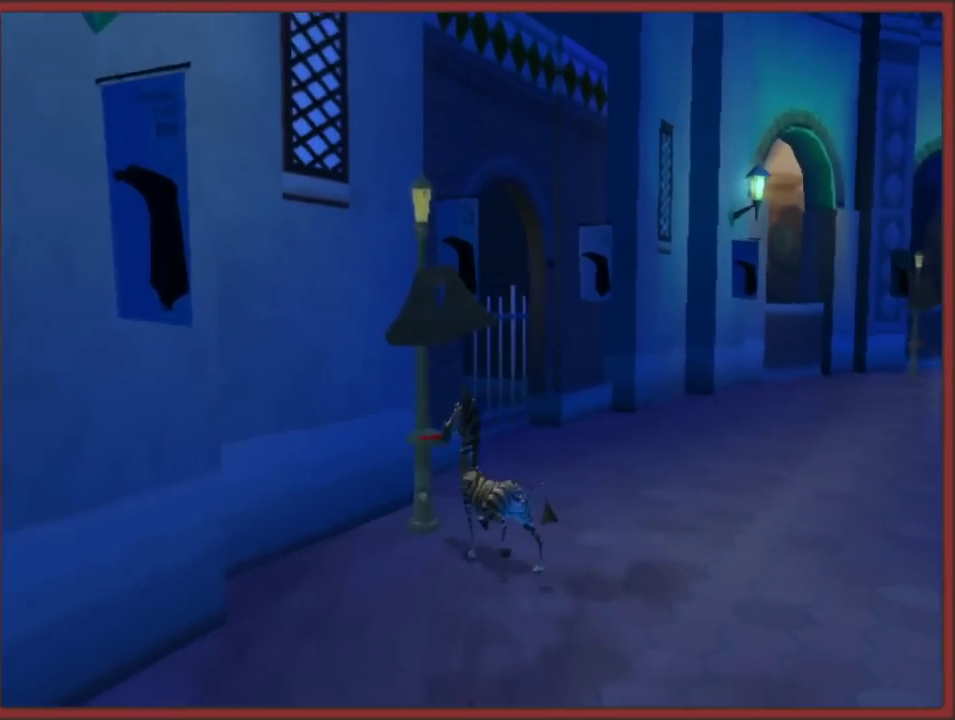
{"buttons": [], "left_stick": "center", "right_stick": "center", "events": [[167, "B", "up"], [217, "B", "down"], [317, "B", "up"]]}